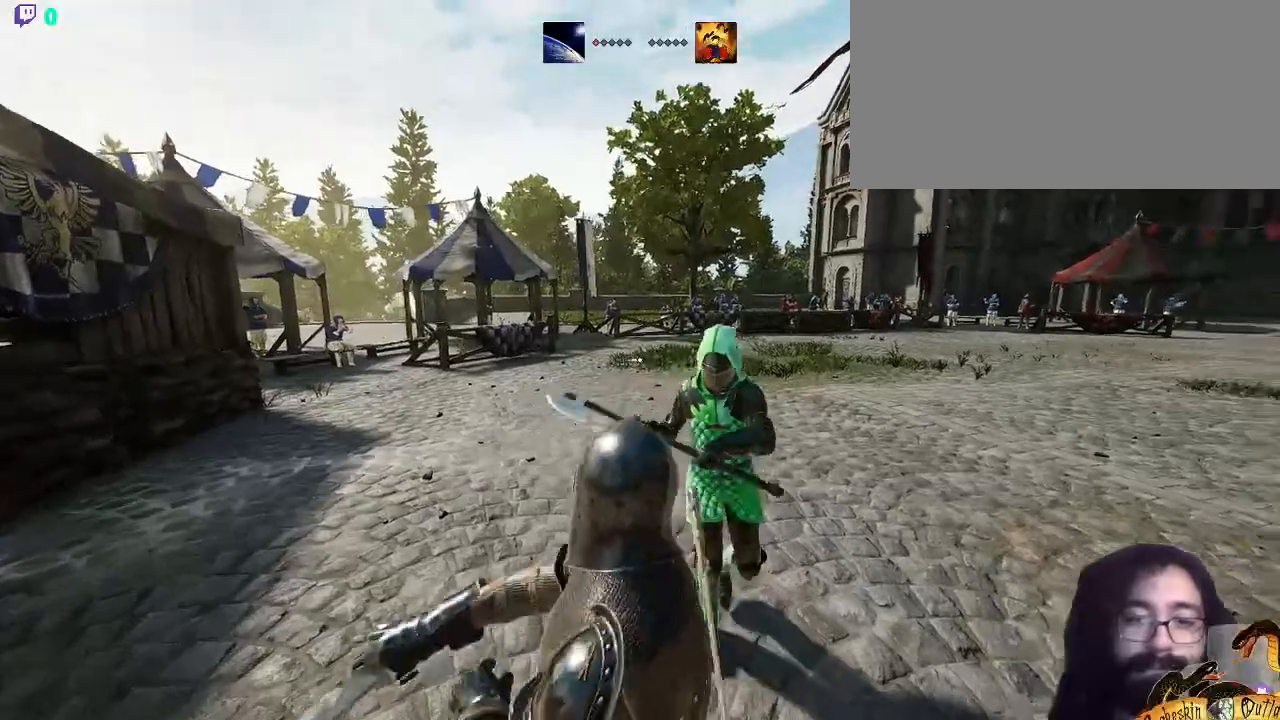
Gameplay with keyboard and mouse; each line is a JSON object with the keys and mouse buttons held at the frame after it. "events" lists presses ("down") and releases ("up") of ".", "/", "0", "1", "2", "3", "4", "5", "6", "7", "8", "9", "a", "alt_l", "alt_r", "b", "backslash", "c", "caps_lock", "comma", "ctrl_l", "ctrl_r", "d", "e", "equals", "escape", "f", "f1", "f10", "f11", "f12", "f2", "f3", "f4", "f5", "f6", "f7", "f8", "f9", "g", "h", "i", "j", "k", "l", "lbracket", "m", "minus", "n", "o", "p", "q", "quote", "r", "rbracket", "return", "s", "semicolon", "shift_l", "shift_r", "space", "super_l", "super_r", "t", "tab", "tilde", "u", "v", "w", "x", "y", "z", "mouse_left", "mouse_wheel", "mouse_right", "mouse_mb4" and "mouse_mb5" between this image and that frame as [ms after this image, input, new state], when the widget could be followed in between. "mouse_left", "mouse_wheel", "mouse_right", "mouse_mb4", "mouse_mb5" = the "left", "wheel", "right", "mb4", "mb5" buttons of the "mouse" list. No other keys are recorded. "wheel" means that the mouse wheel is clicked or scrolled. Mouse movement is not recorded.
{"keys": ["d"], "mouse": []}
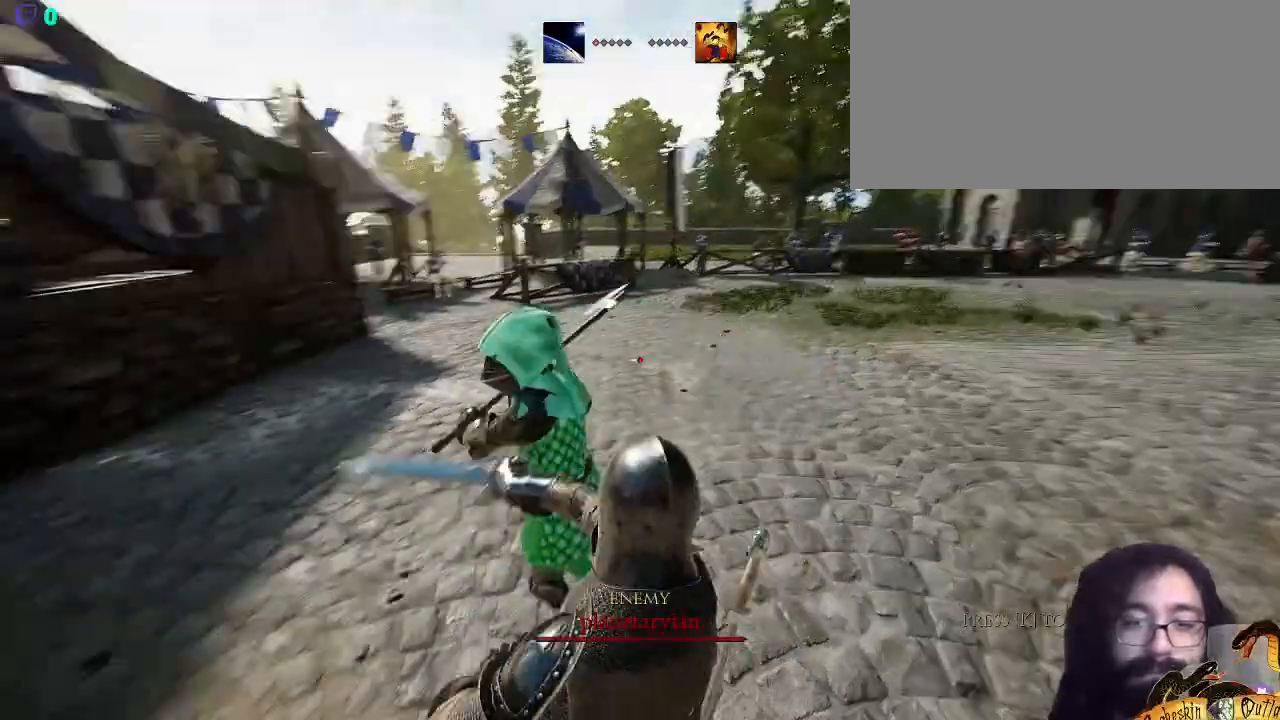
{"keys": [], "mouse": [], "events": [[67, "a", "down"], [67, "d", "up"], [133, "a", "up"]]}
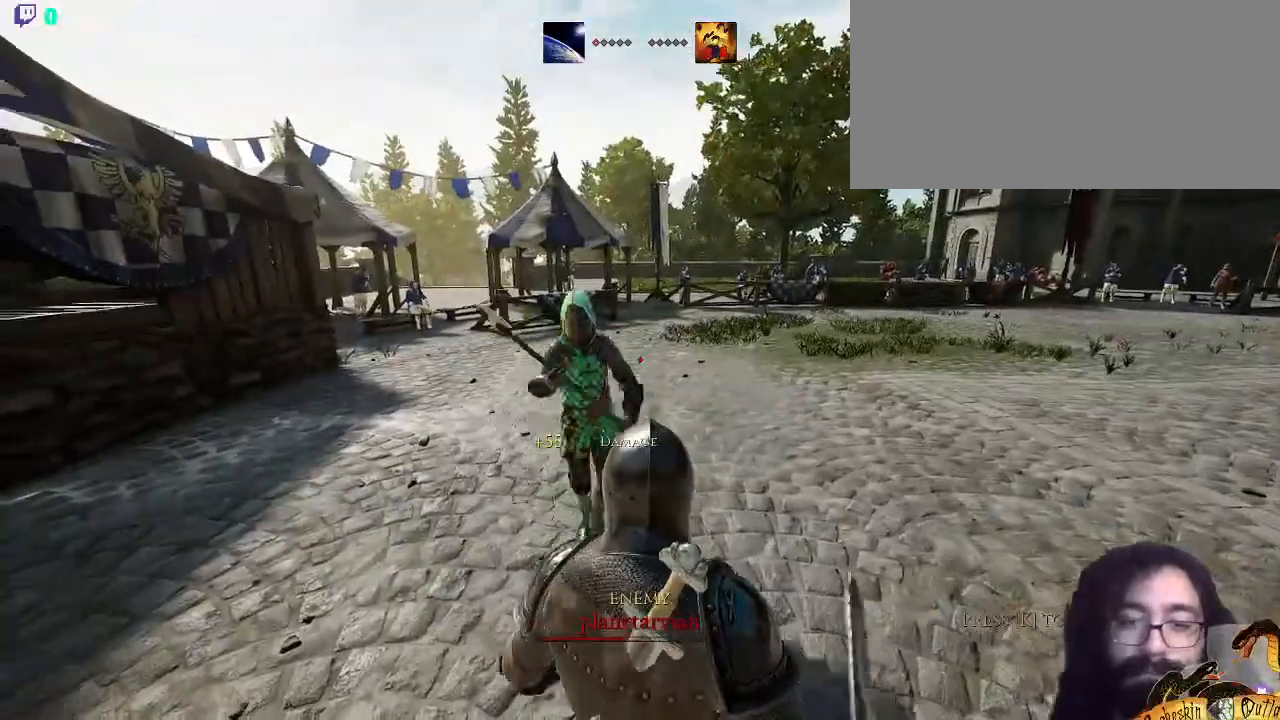
{"keys": [], "mouse": [], "events": []}
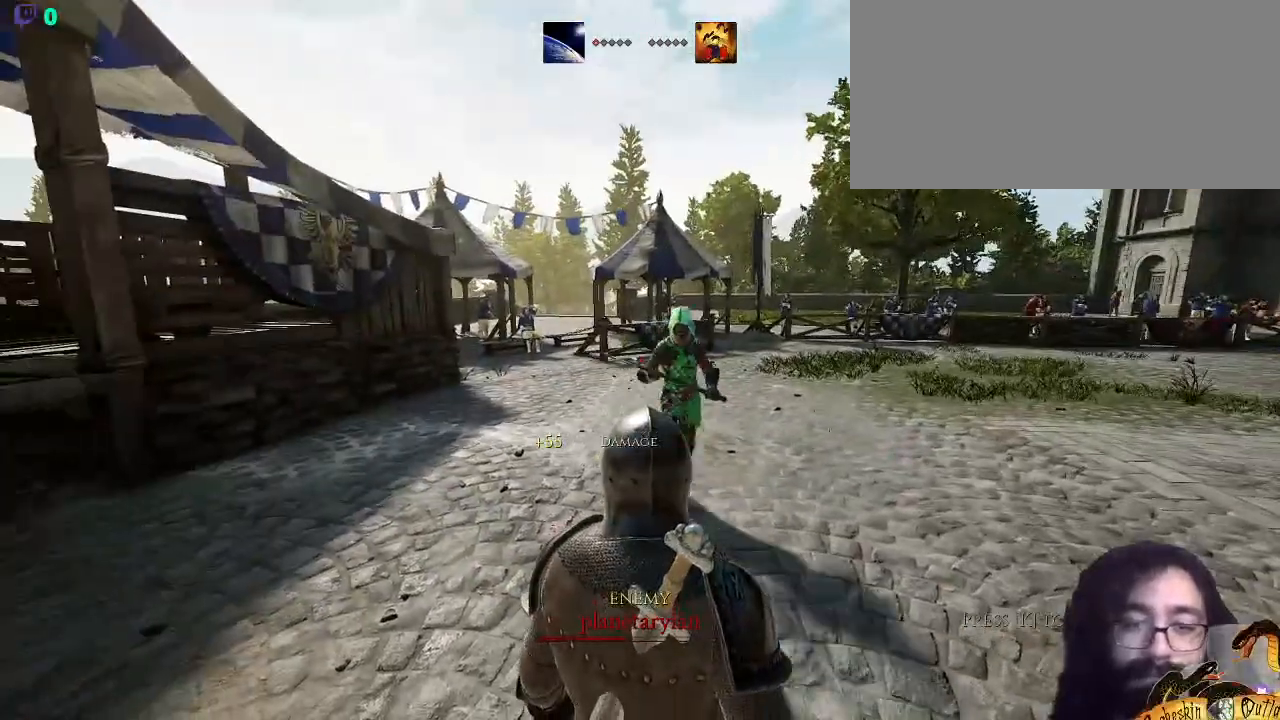
{"keys": [], "mouse": [], "events": [[367, "f", "down"], [467, "f", "up"]]}
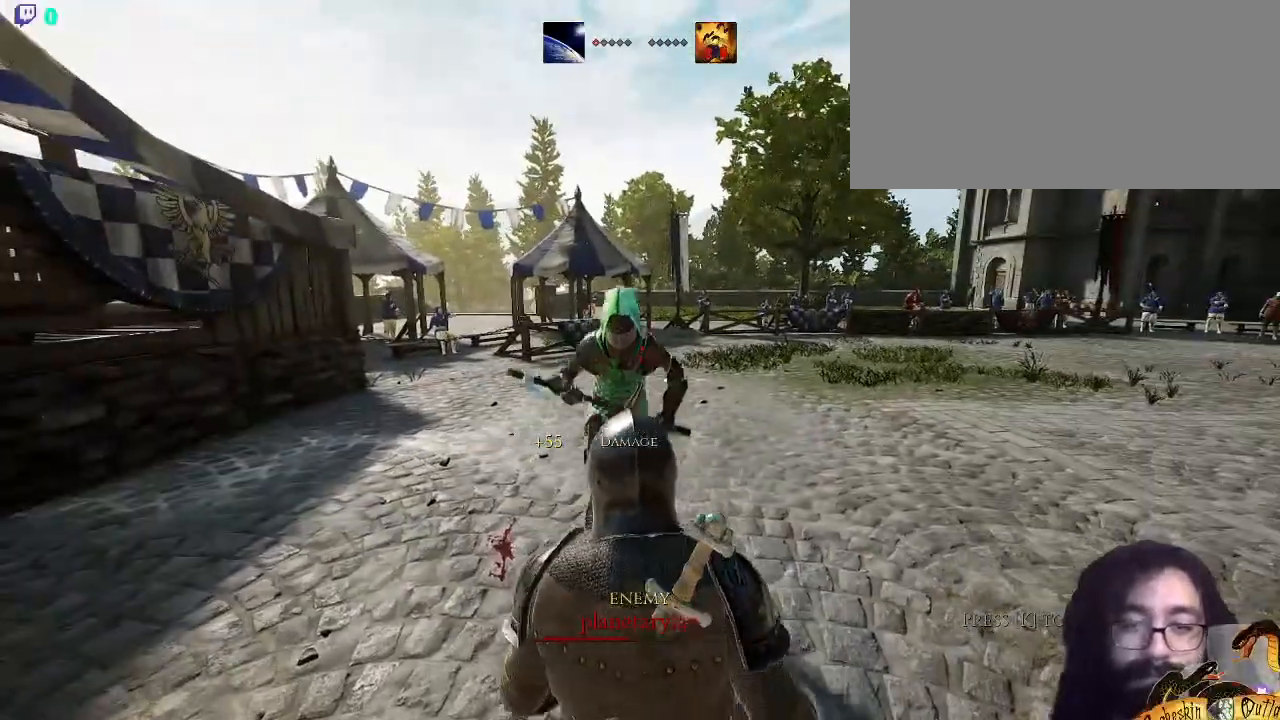
{"keys": [], "mouse": [], "events": []}